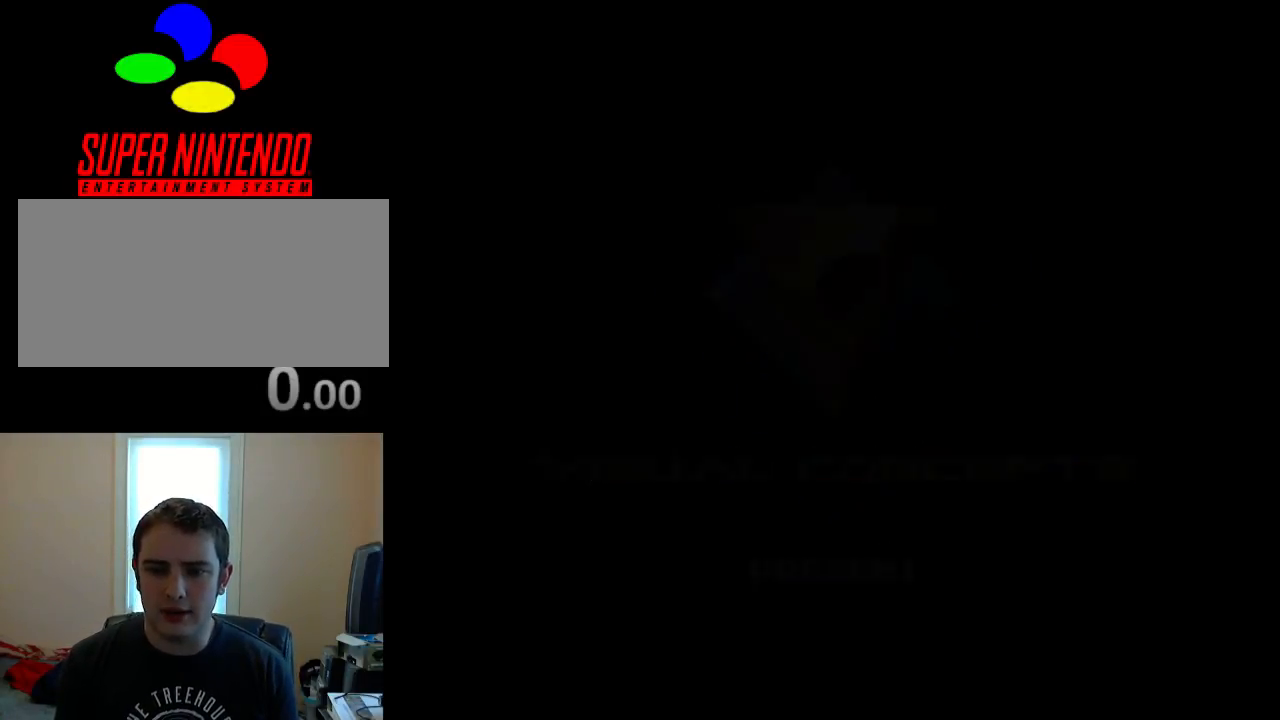
Gameplay with a controller (Nintendo layout); each line is a JSON object with the inputs held at the frame after it. "events" lists button and stick changes between this image and that frame as [ms after this image, input, new state], when the widget could be followed in between. Not read: L3 R3.
{"buttons": ["DPAD_DOWN", "DPAD_RIGHT"]}
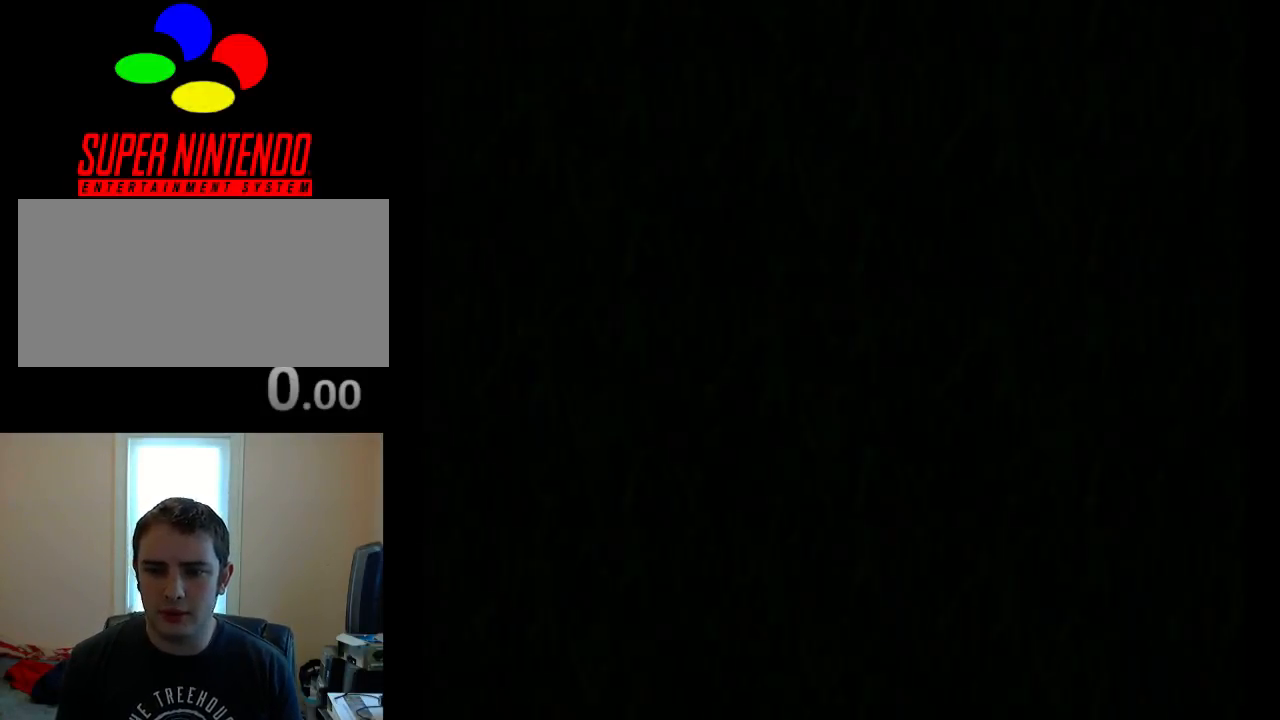
{"buttons": ["DPAD_RIGHT"], "events": [[33, "DPAD_DOWN", "up"], [200, "DPAD_RIGHT", "up"], [200, "DPAD_UP", "down"], [233, "DPAD_LEFT", "down"], [267, "DPAD_UP", "up"], [400, "DPAD_LEFT", "up"], [433, "DPAD_DOWN", "down"], [467, "DPAD_RIGHT", "down"], [500, "DPAD_DOWN", "up"]]}
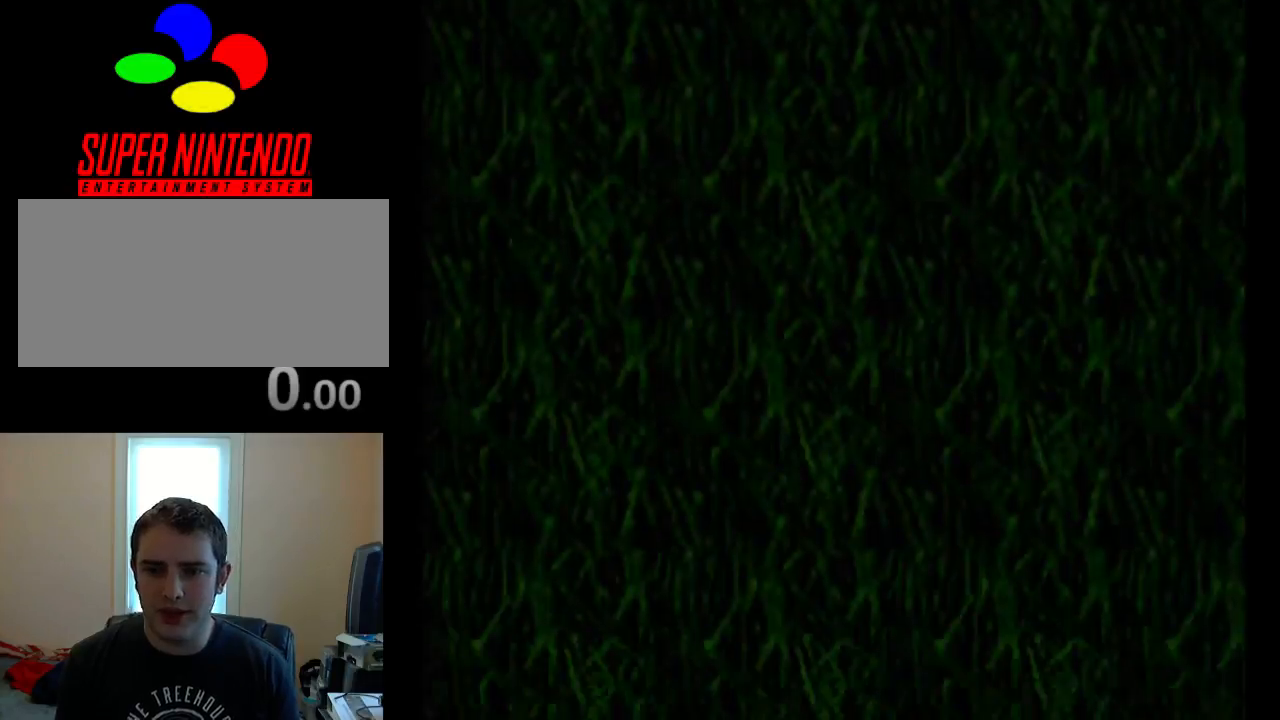
{"buttons": [], "events": [[83, "DPAD_RIGHT", "up"], [117, "DPAD_UP", "down"], [183, "DPAD_UP", "up"]]}
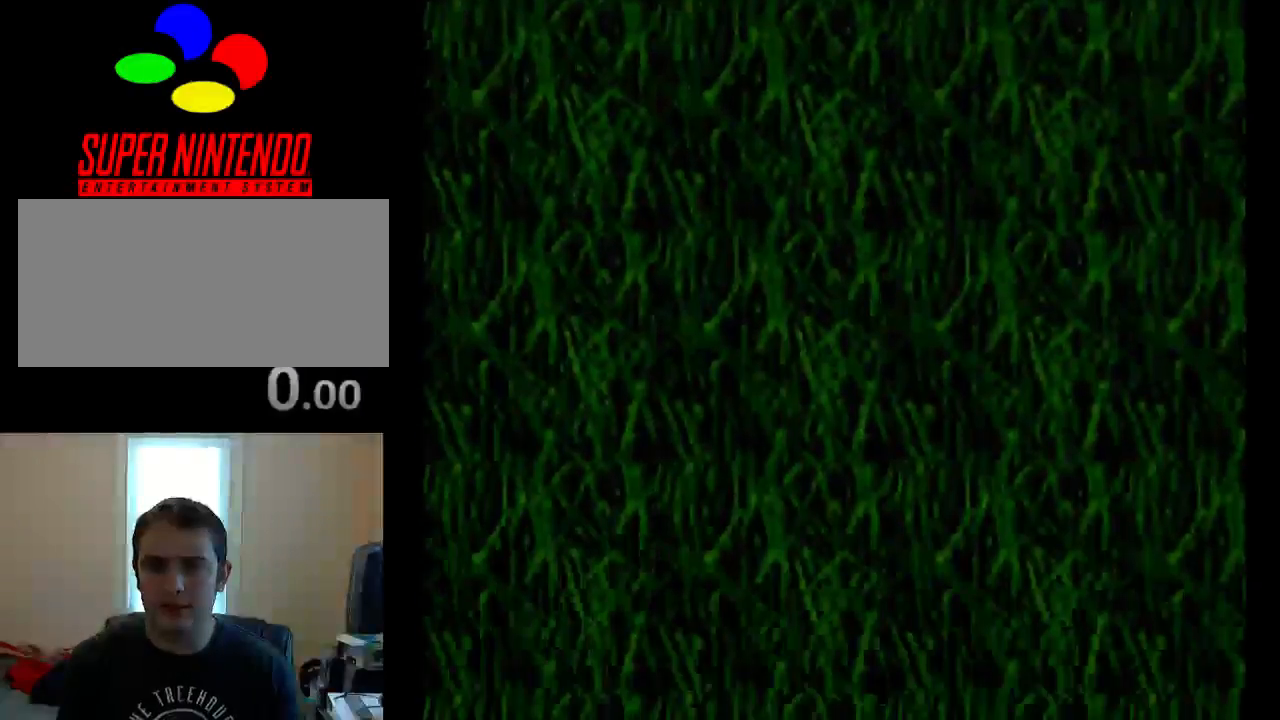
{"buttons": ["A"], "events": [[383, "A", "down"]]}
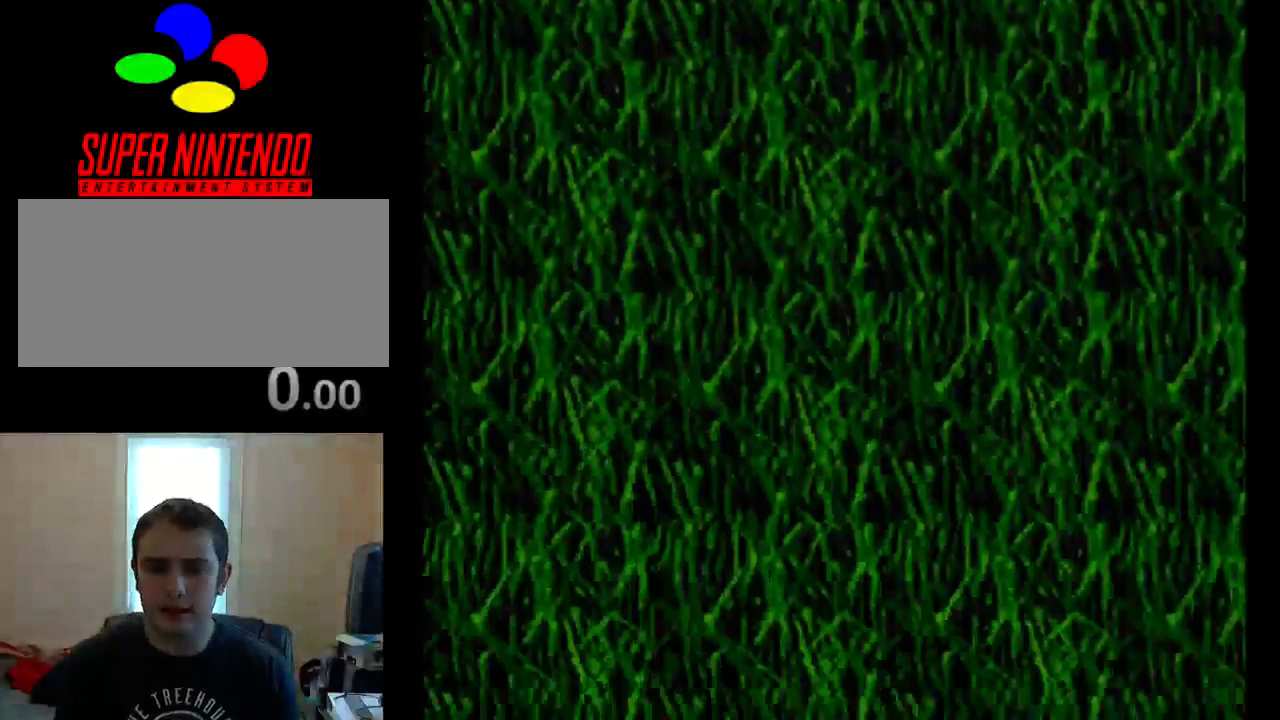
{"buttons": ["A"], "events": [[17, "A", "up"], [217, "A", "down"], [383, "A", "up"], [483, "A", "down"]]}
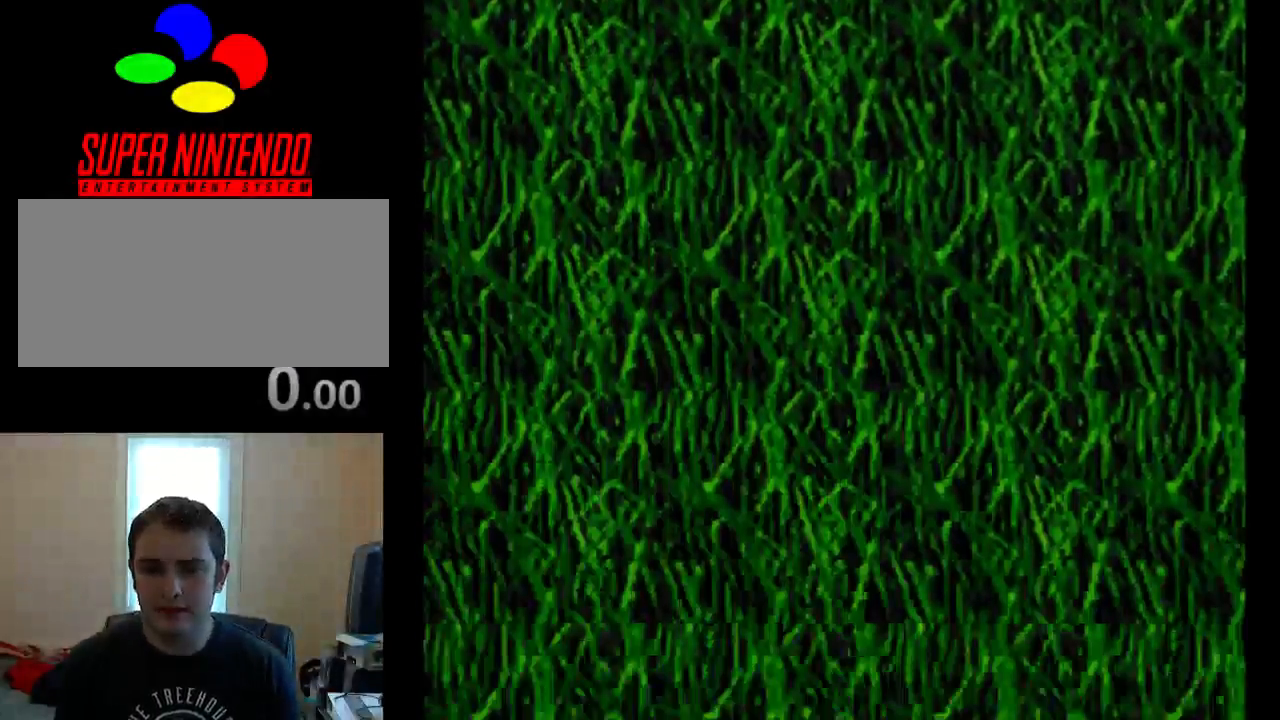
{"buttons": [], "events": [[117, "A", "up"], [250, "A", "down"], [350, "A", "up"]]}
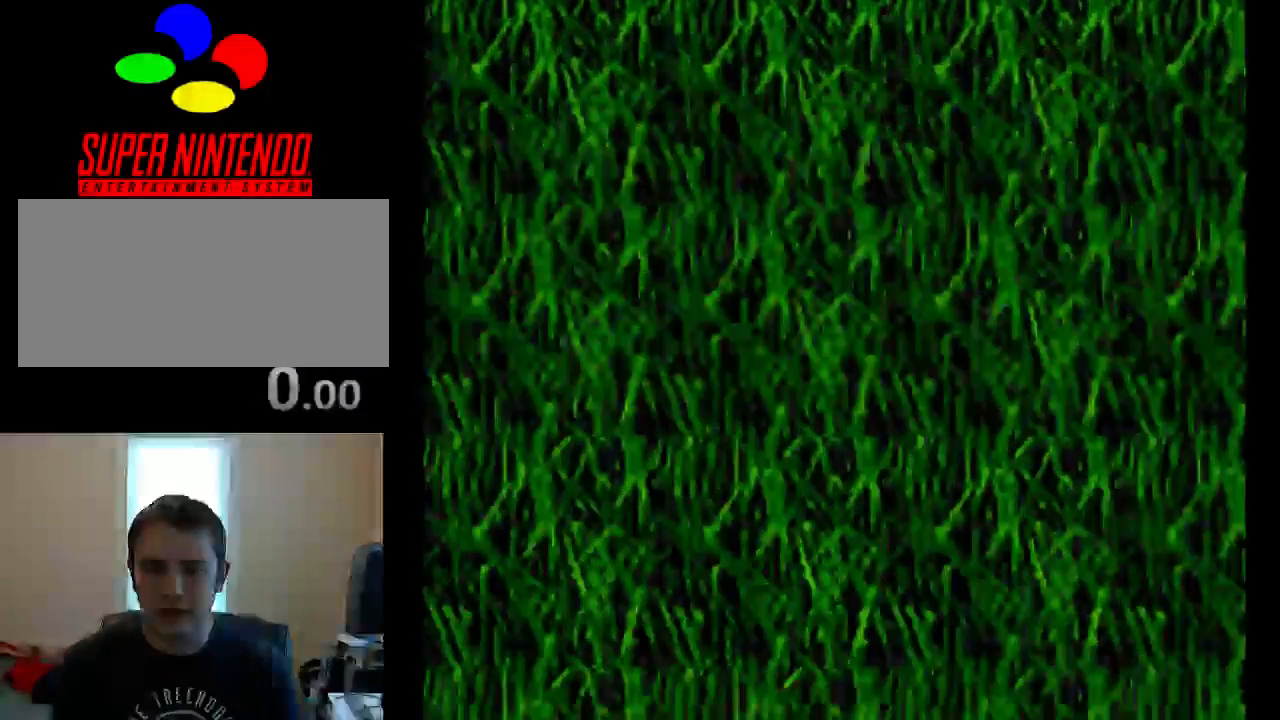
{"buttons": [], "events": [[17, "A", "down"], [150, "A", "up"]]}
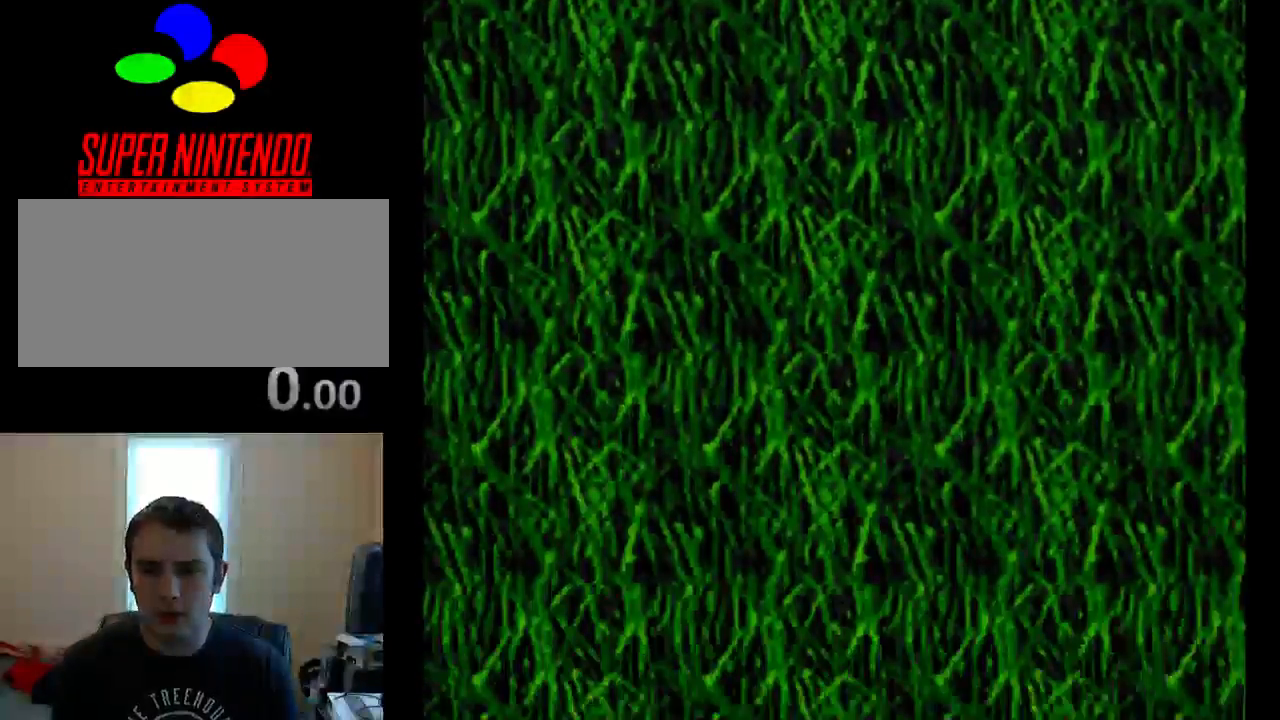
{"buttons": [], "events": []}
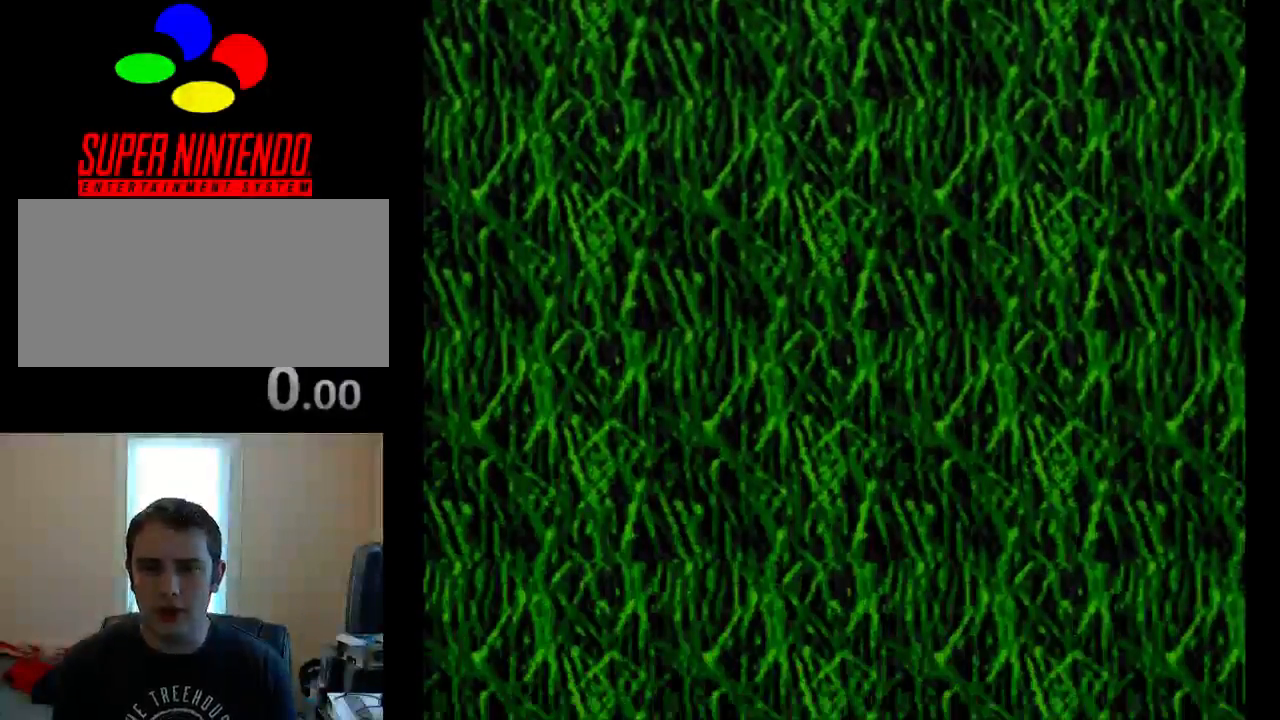
{"buttons": [], "events": []}
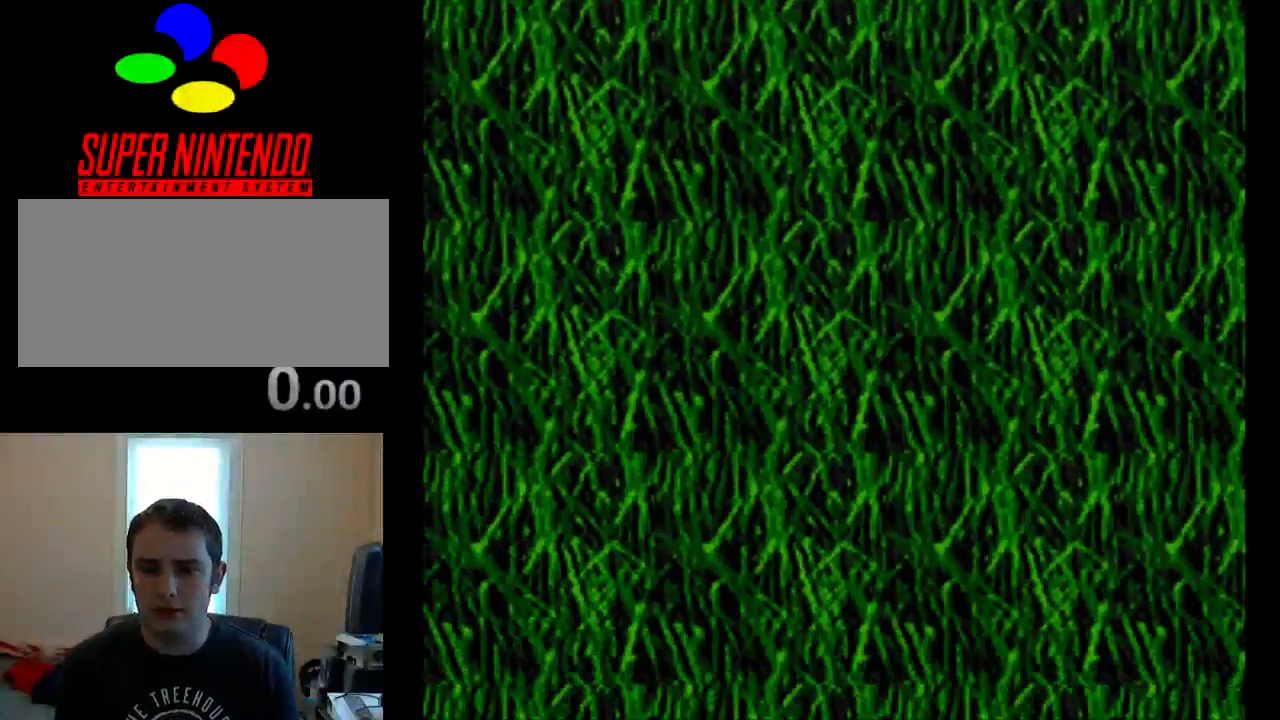
{"buttons": [], "events": []}
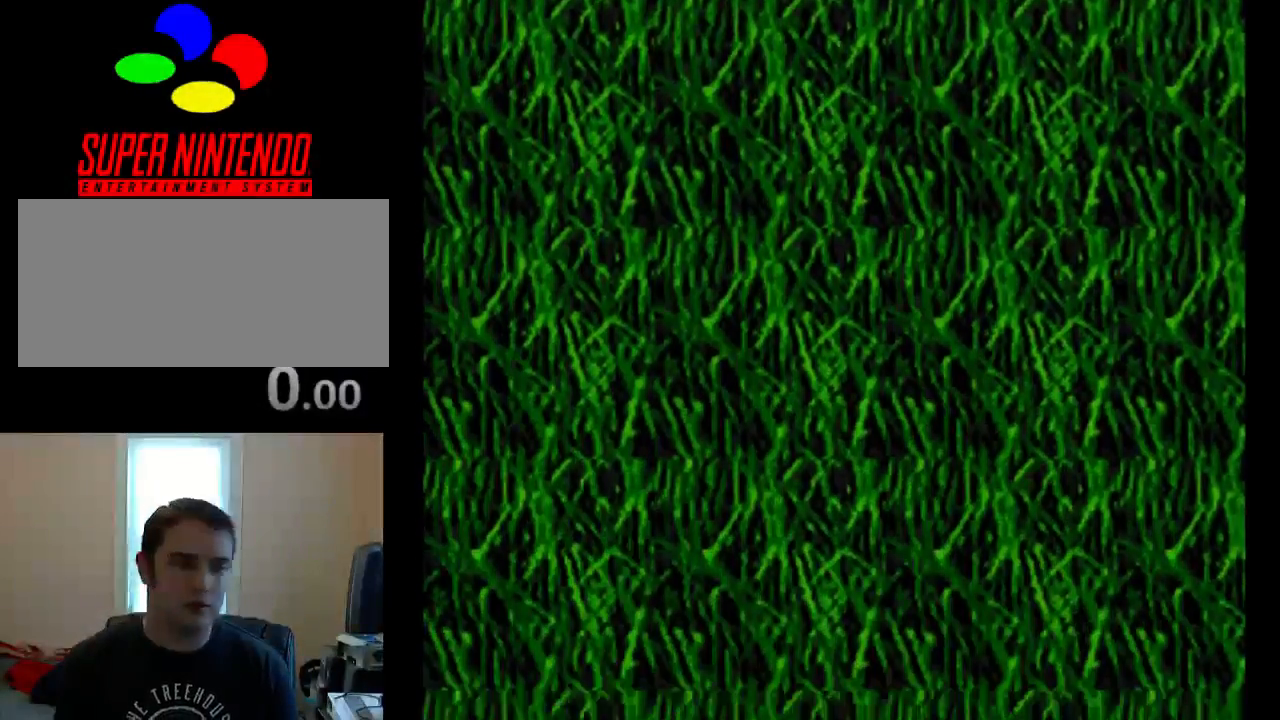
{"buttons": [], "events": []}
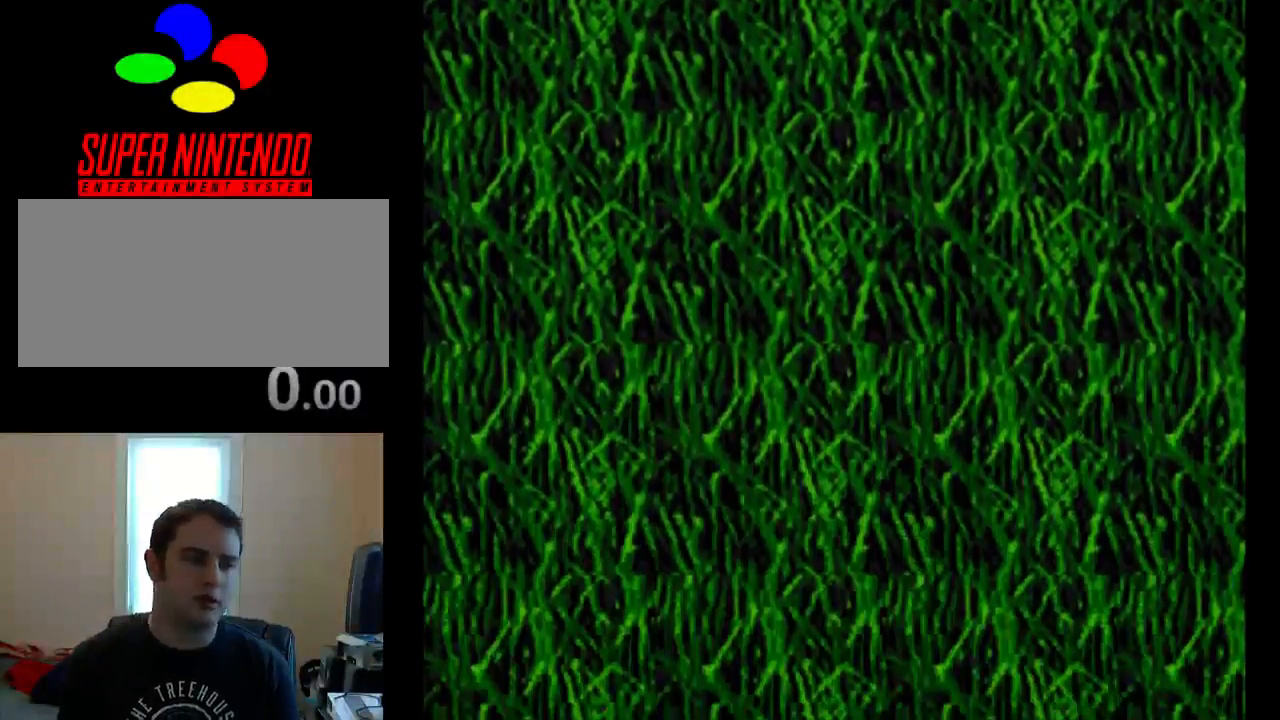
{"buttons": [], "events": []}
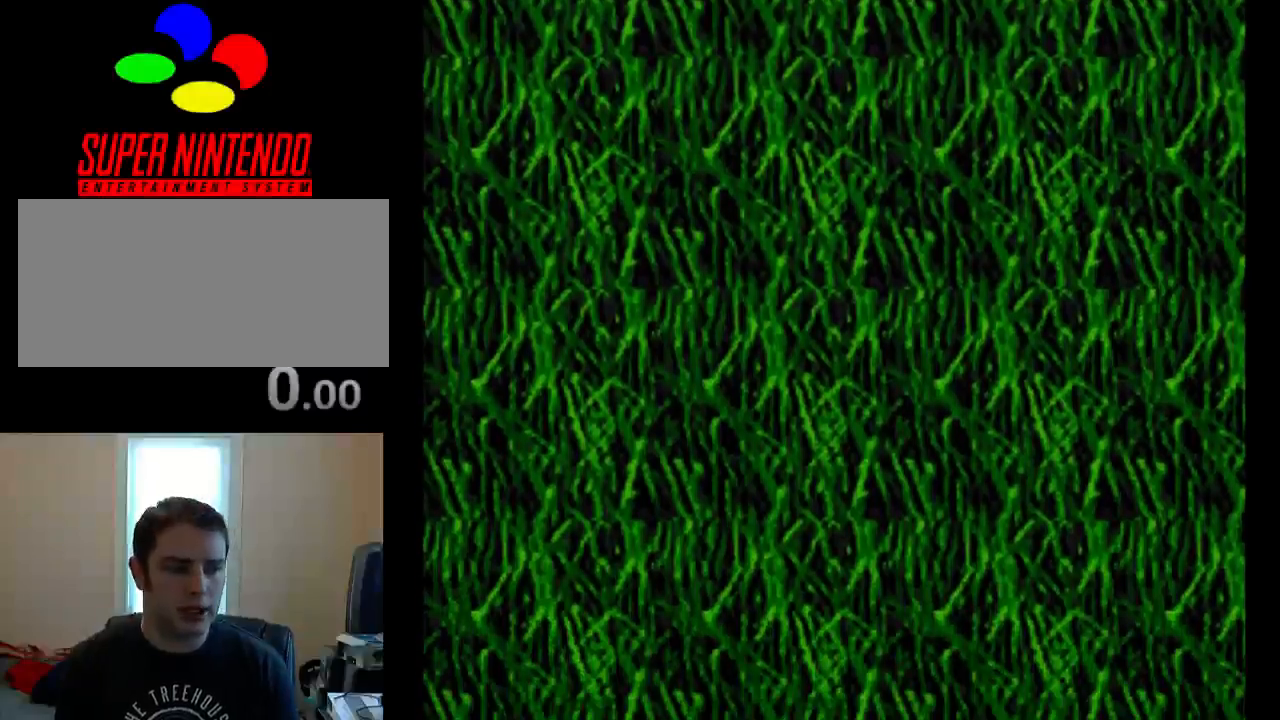
{"buttons": [], "events": []}
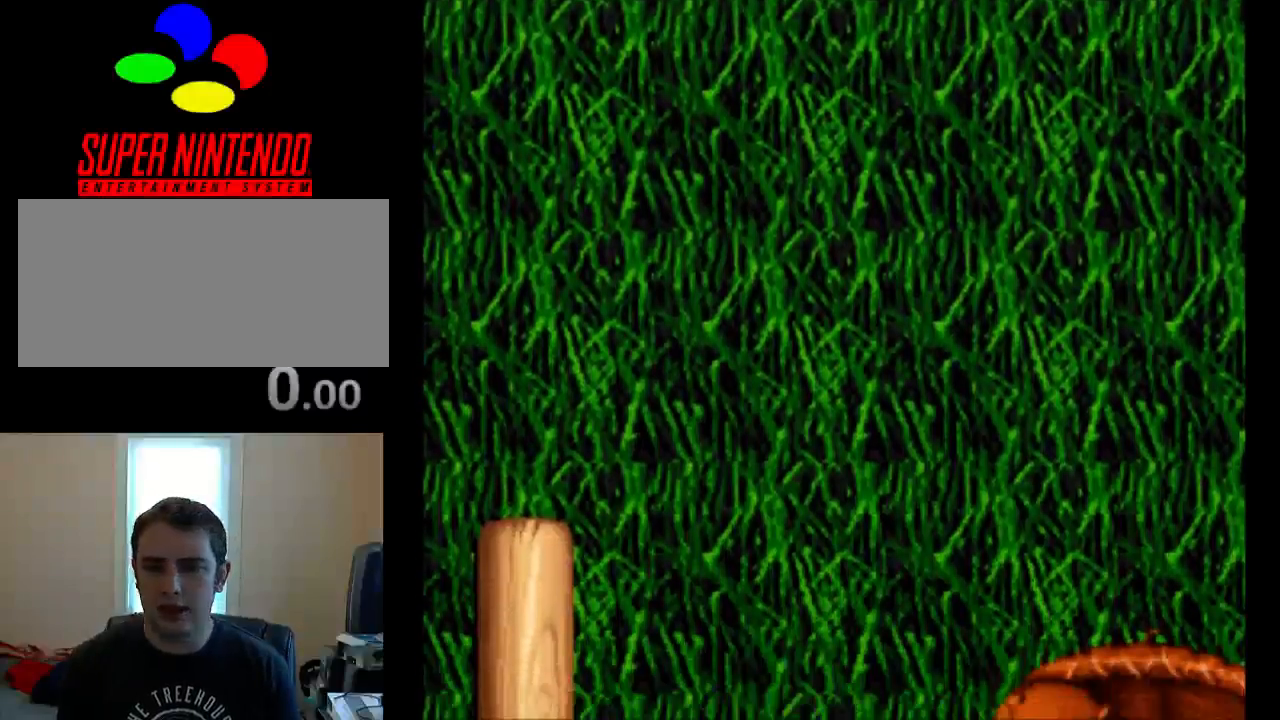
{"buttons": [], "events": []}
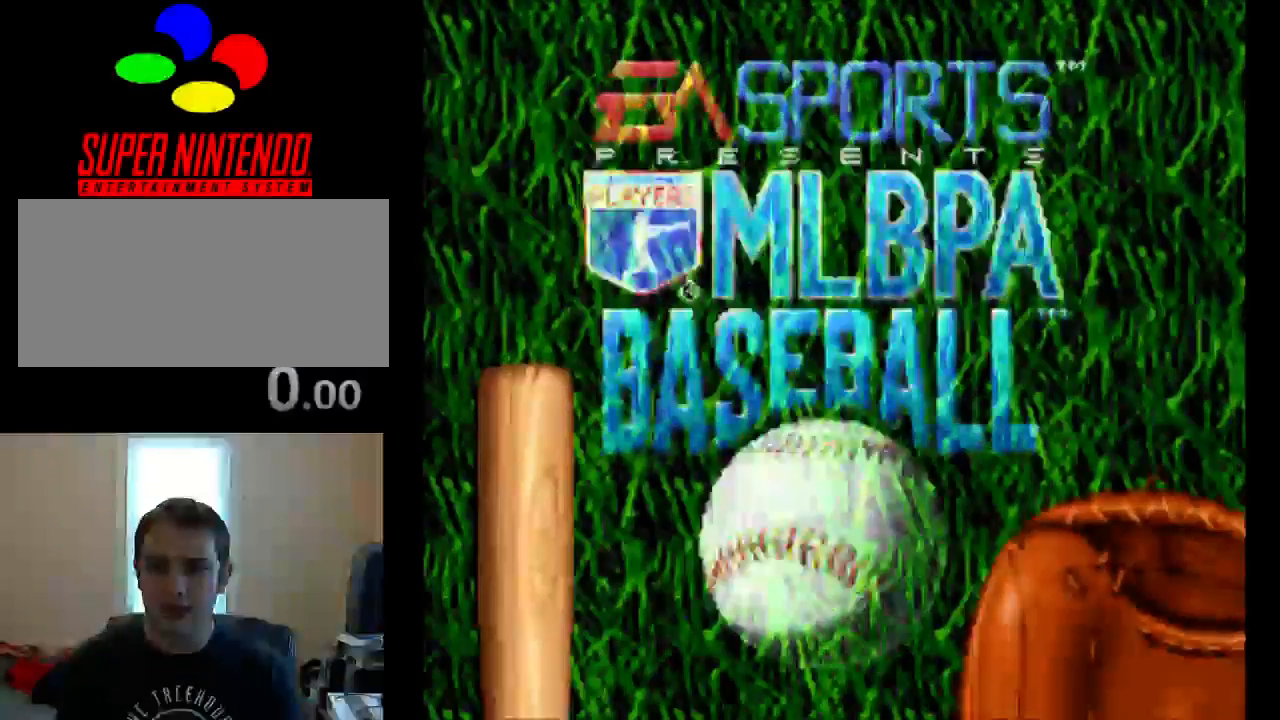
{"buttons": [], "events": []}
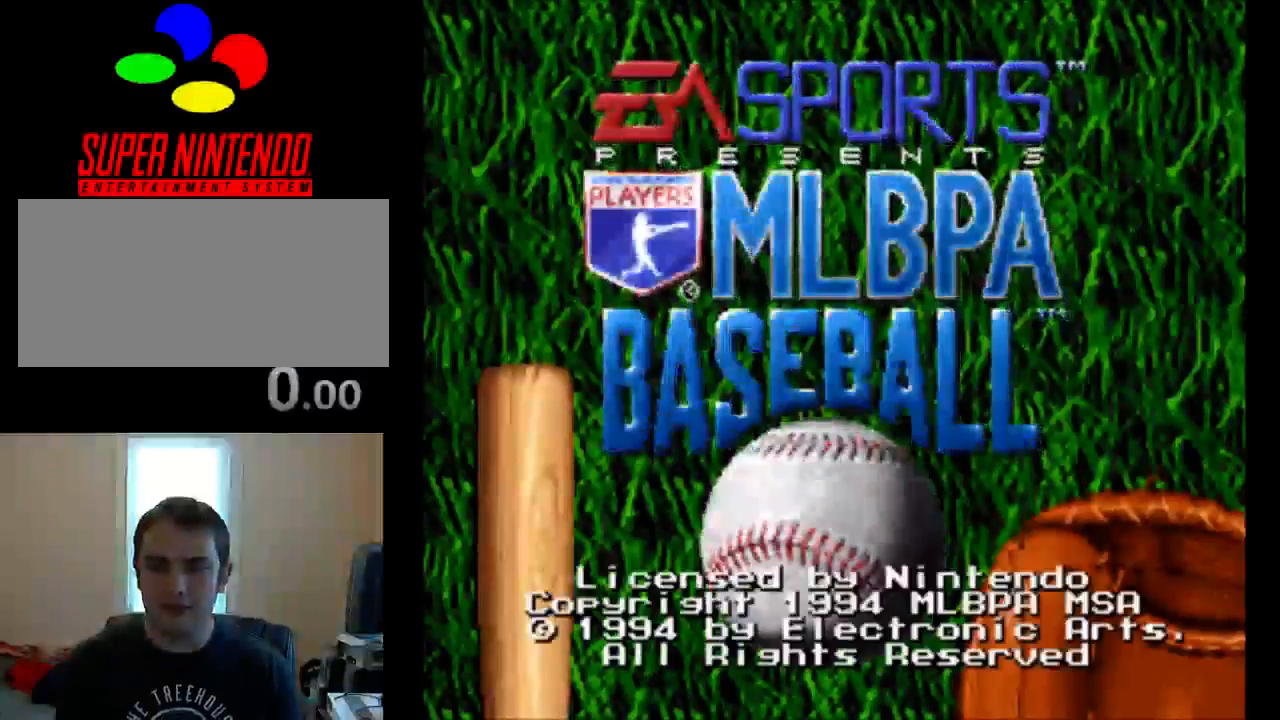
{"buttons": [], "events": []}
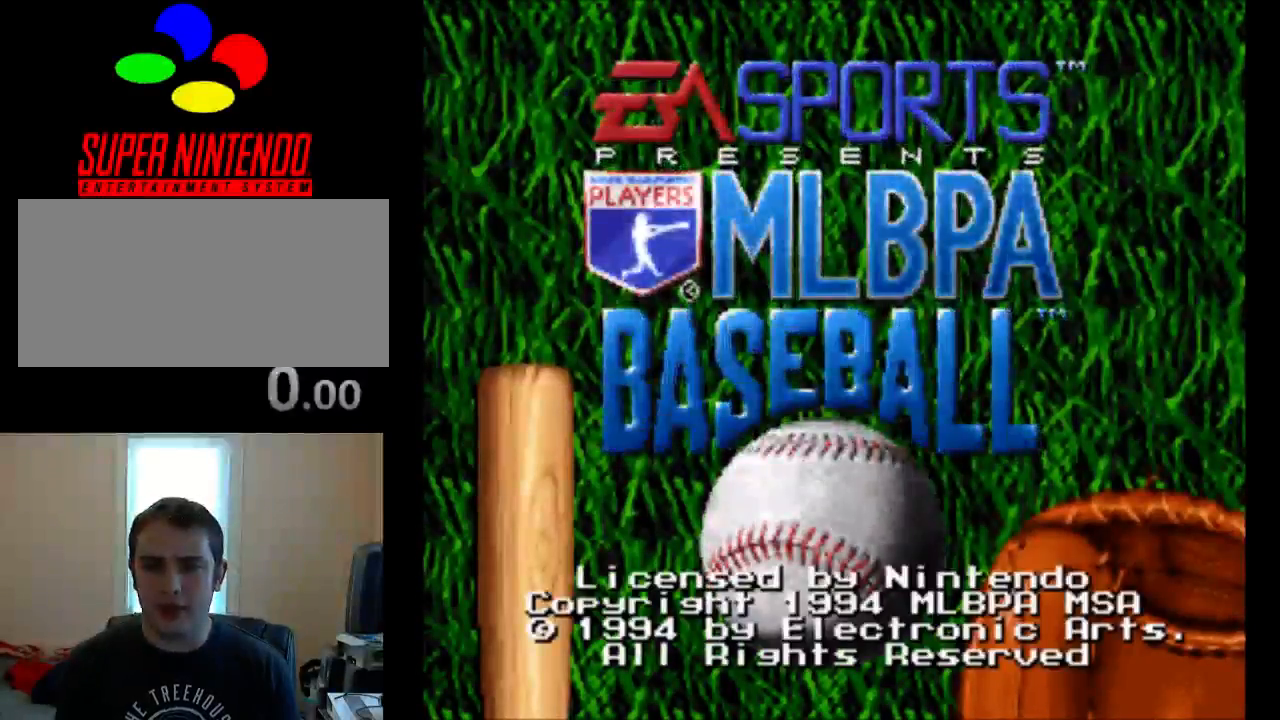
{"buttons": [], "events": []}
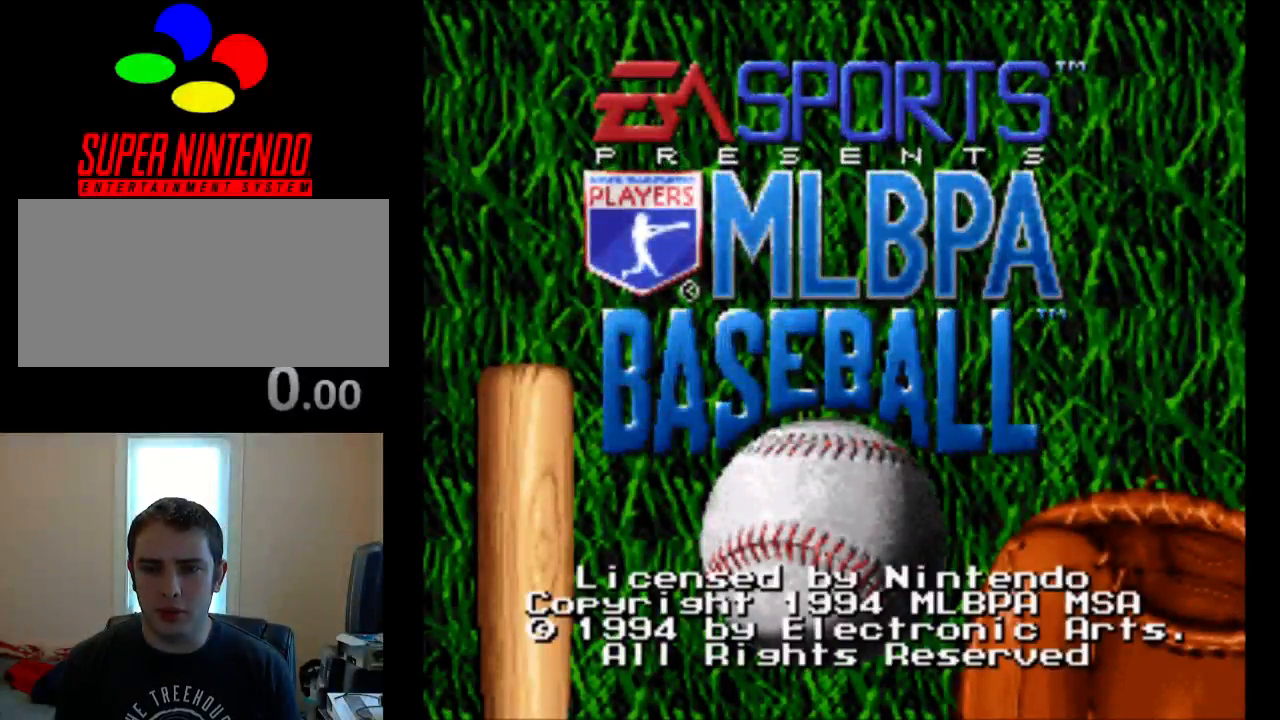
{"buttons": [], "events": [[67, "A", "down"], [233, "A", "up"]]}
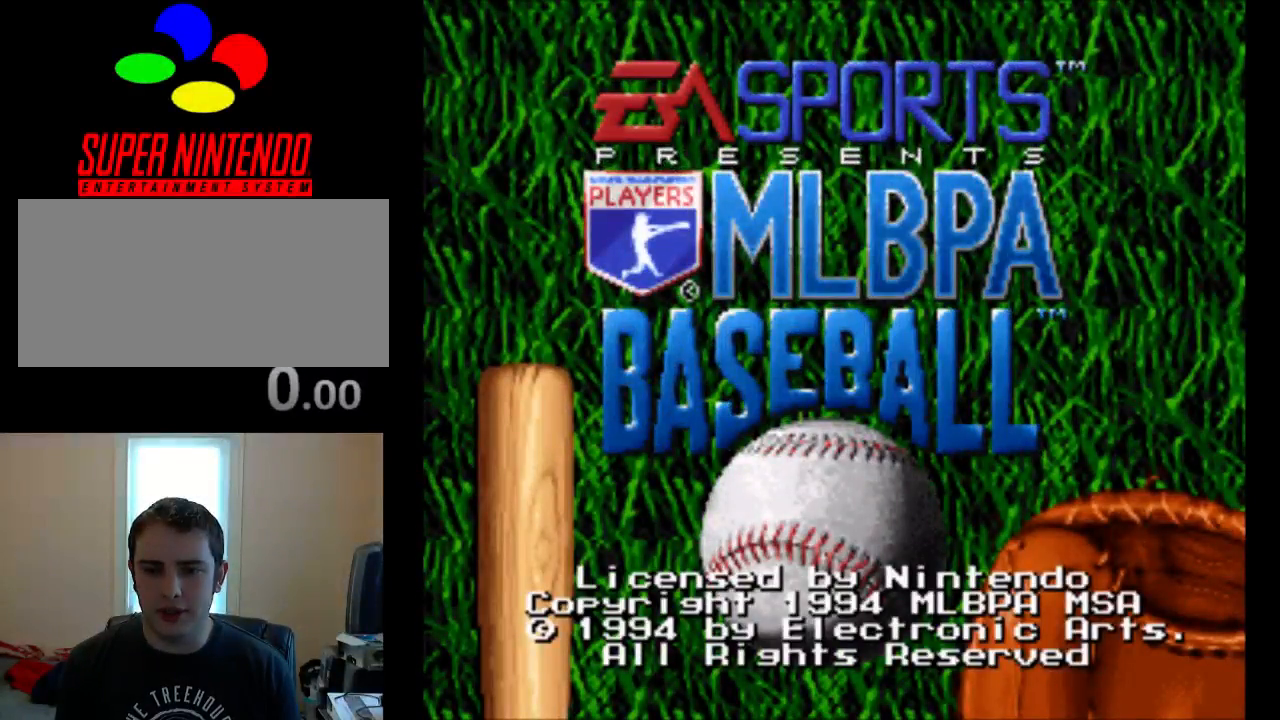
{"buttons": ["A"], "events": [[350, "B", "down"], [350, "Y", "down"], [417, "Y", "up"], [483, "A", "down"], [483, "B", "up"]]}
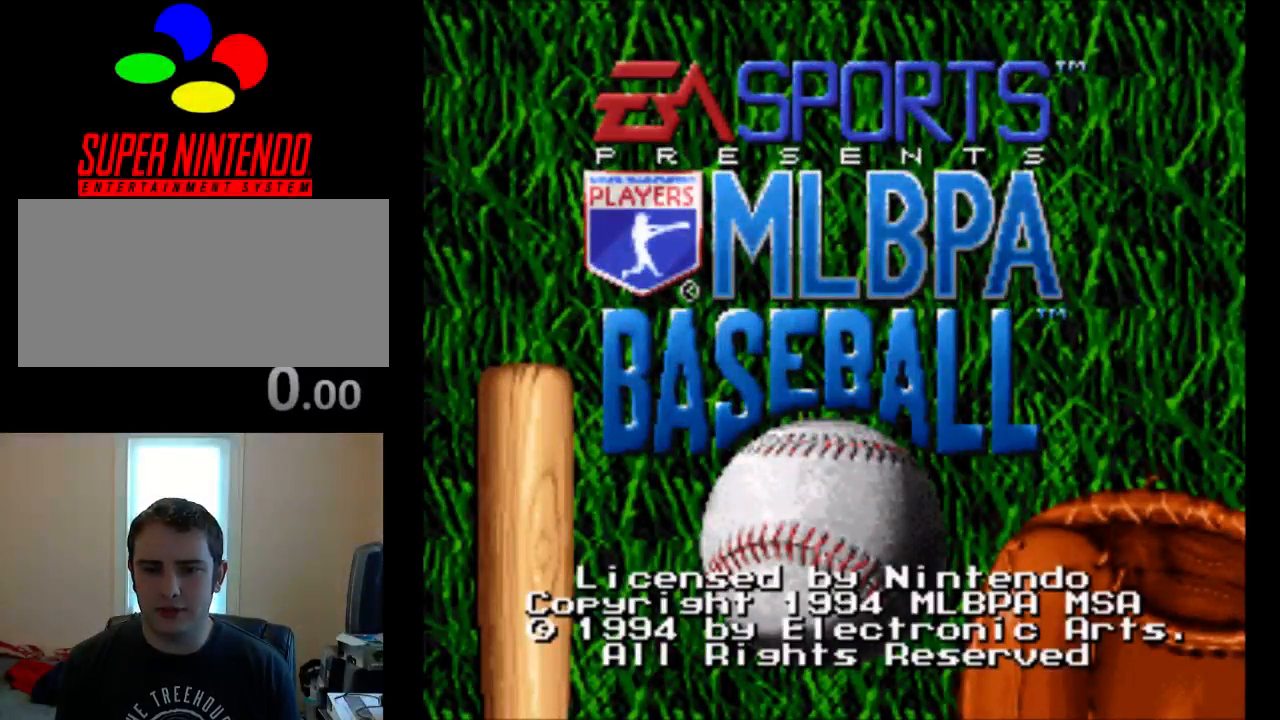
{"buttons": ["A"], "events": [[117, "A", "up"], [317, "B", "down"], [317, "Y", "down"], [383, "A", "down"], [417, "B", "up"], [417, "Y", "up"]]}
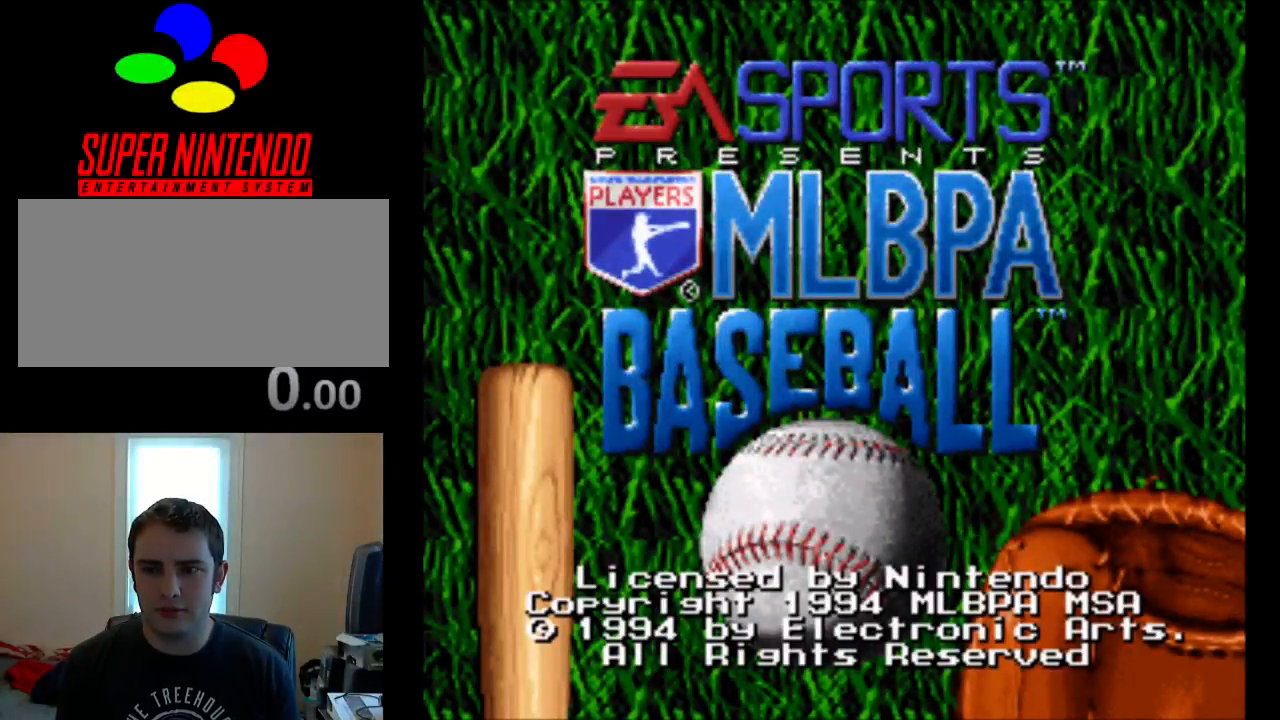
{"buttons": [], "events": [[17, "A", "up"]]}
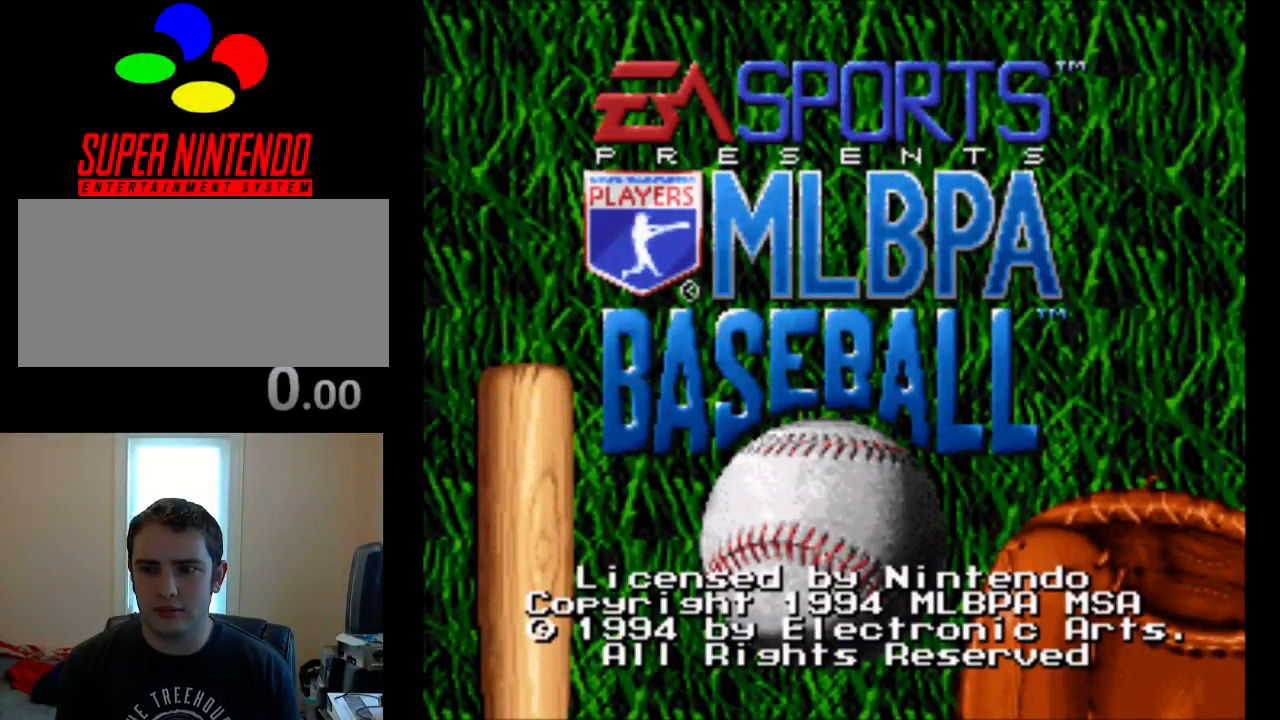
{"buttons": [], "events": []}
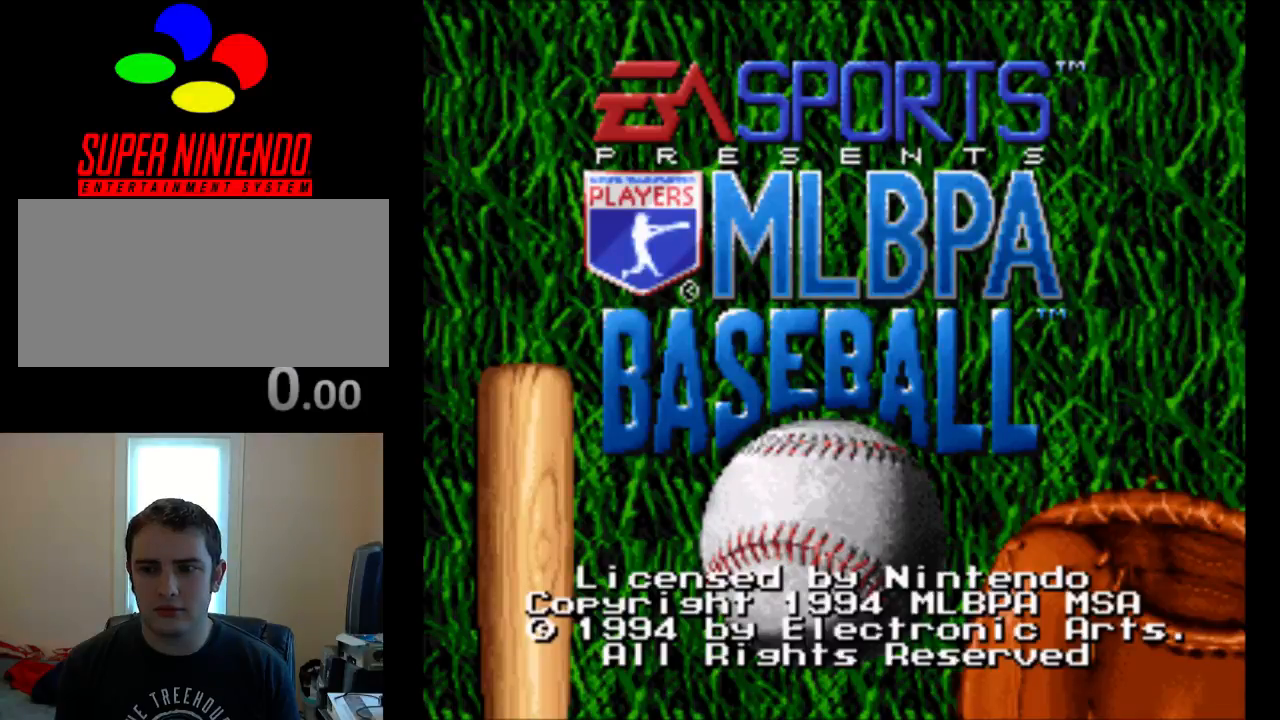
{"buttons": [], "events": []}
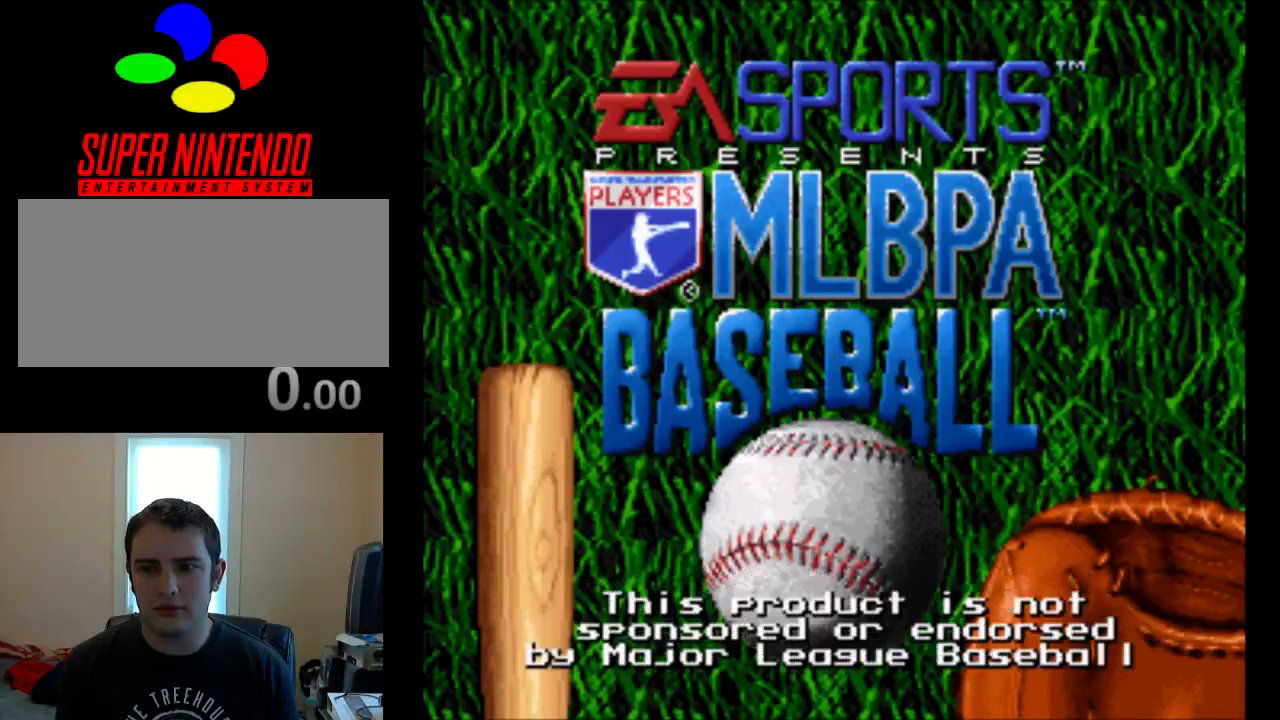
{"buttons": [], "events": []}
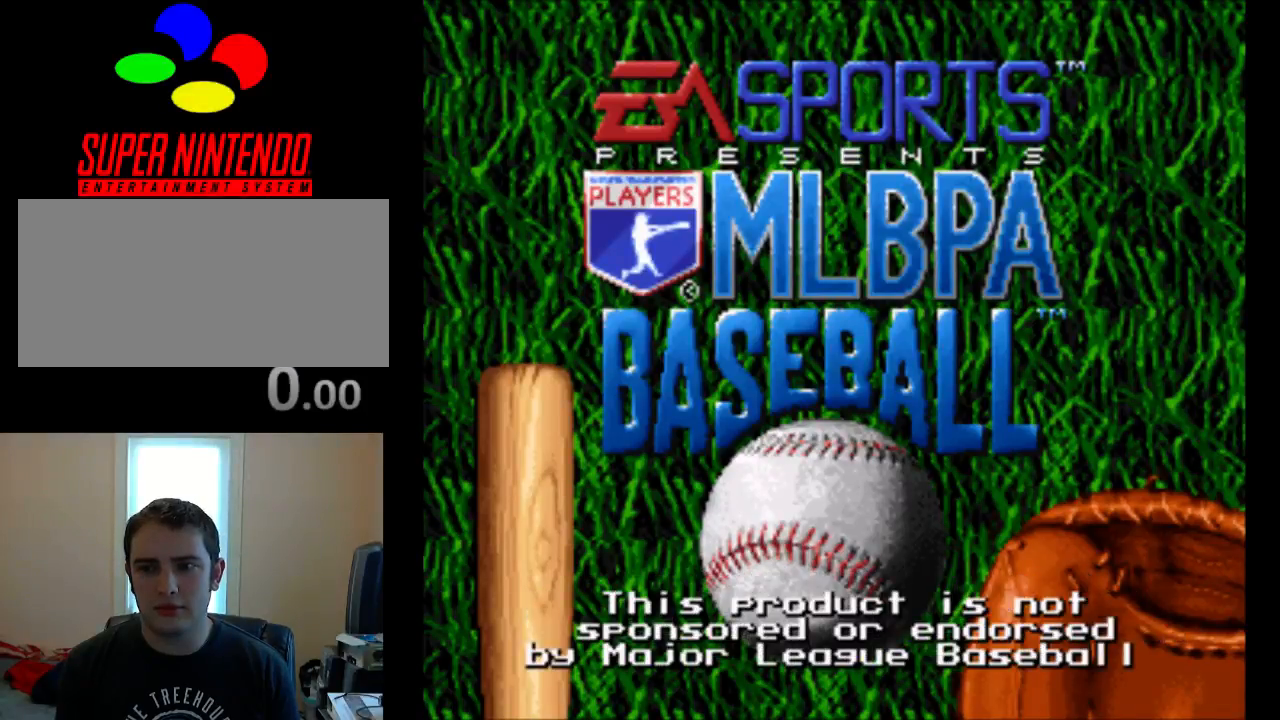
{"buttons": [], "events": []}
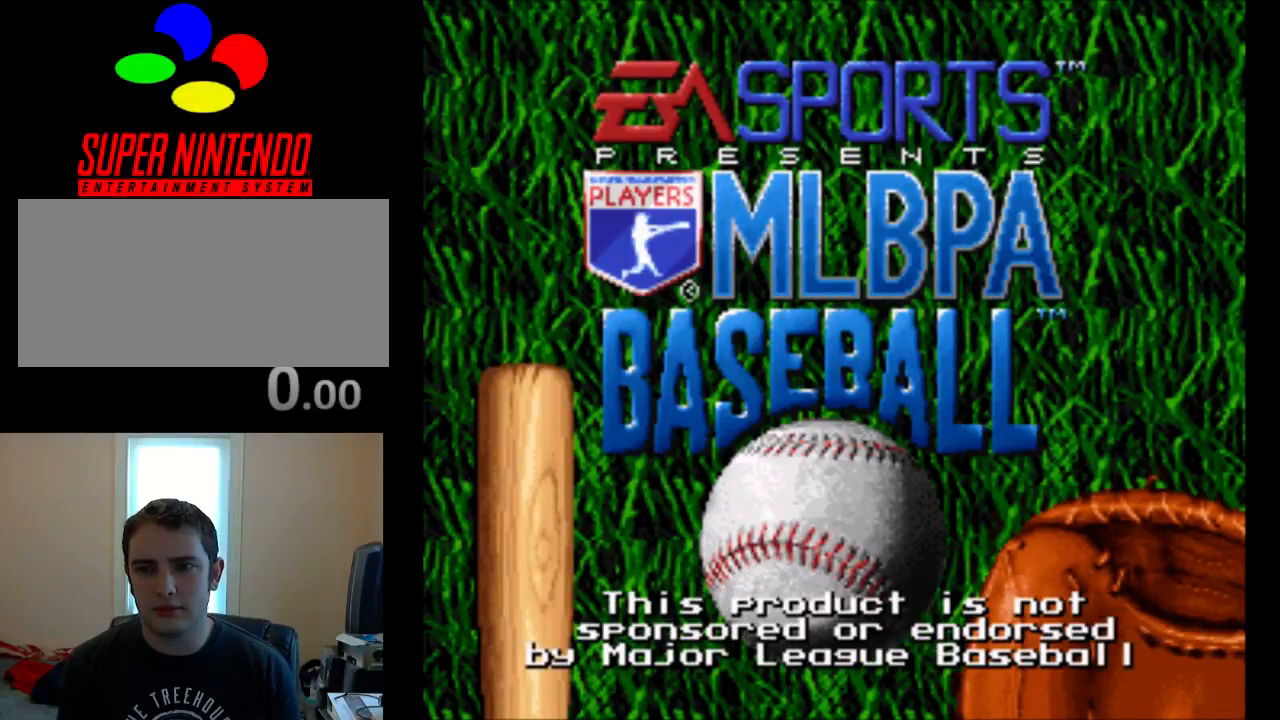
{"buttons": [], "events": []}
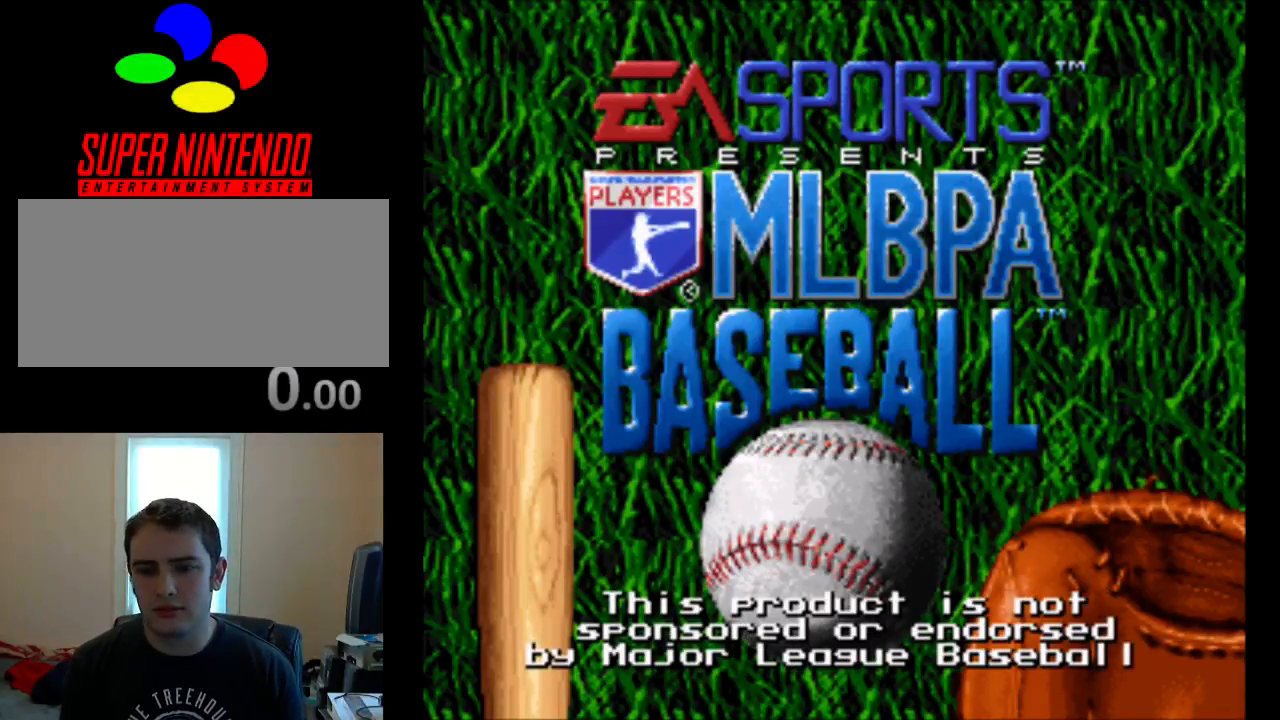
{"buttons": ["A", "DPAD_UP", "DPAD_LEFT"], "events": [[283, "B", "down"], [317, "Y", "down"], [383, "DPAD_UP", "down"], [417, "A", "down"], [450, "Y", "up"], [483, "B", "up"], [483, "DPAD_LEFT", "down"]]}
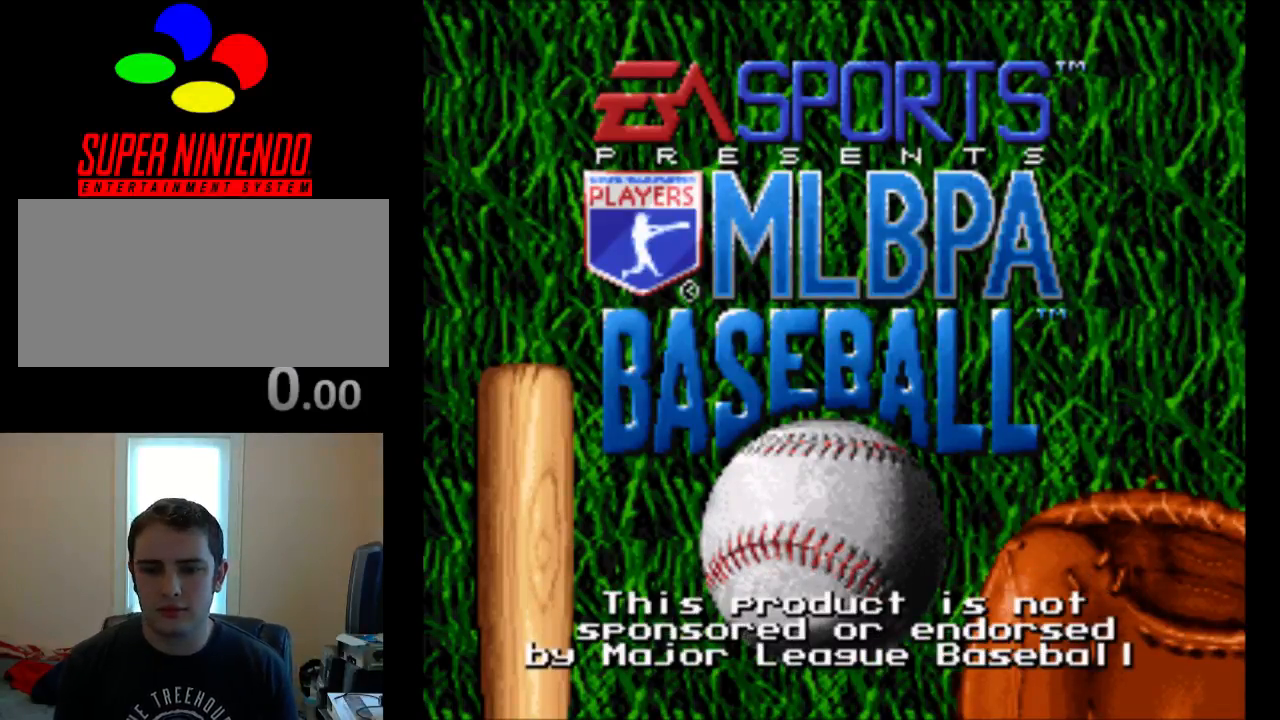
{"buttons": [], "events": [[17, "DPAD_UP", "up"], [50, "A", "up"], [150, "DPAD_UP", "down"], [167, "DPAD_LEFT", "up"], [167, "DPAD_UP", "up"], [217, "DPAD_RIGHT", "down"], [433, "DPAD_RIGHT", "up"]]}